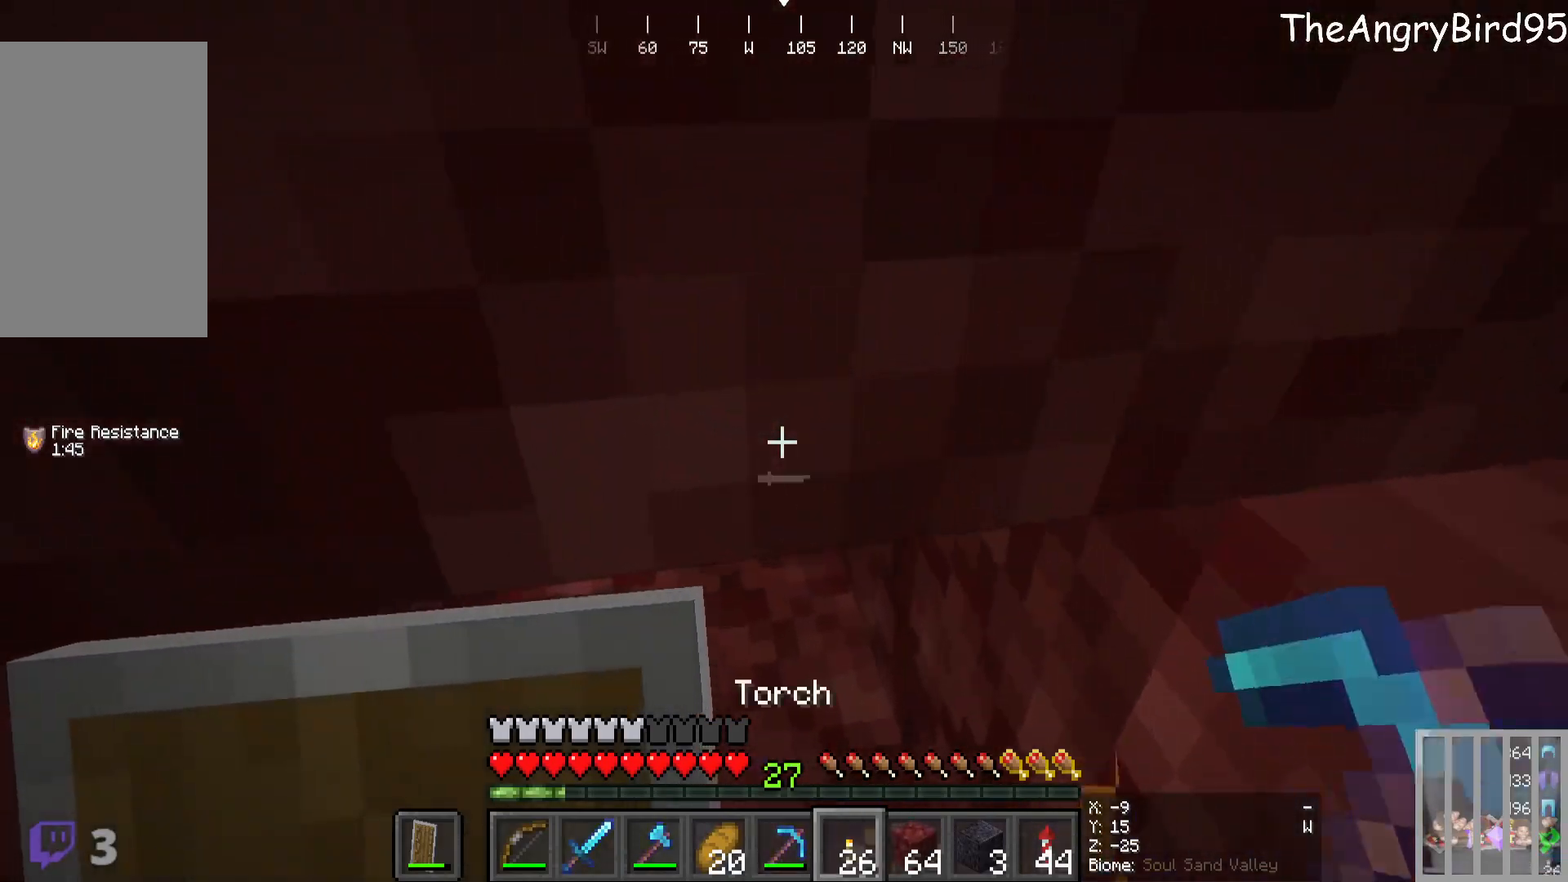
Gameplay with keyboard and mouse; each line is a JSON object with the keys and mouse buttons held at the frame after it. "events" lists presses ("down") and releases ("up") of "a", "d", "s", "w", "mouse_left" and "mouse_right" between this image and that frame as [ms after this image, input, new state], when the widget could be followed in between. "mouse_left", "mouse_right" = the "left", "right" buttons of the "mouse" list. No other keys are recorded. Fast repeated clicks can show as one long hold. Mouse movement is not recorded.
{"keys": [], "mouse": [], "events": [[16, "s", "down"], [366, "s", "up"]]}
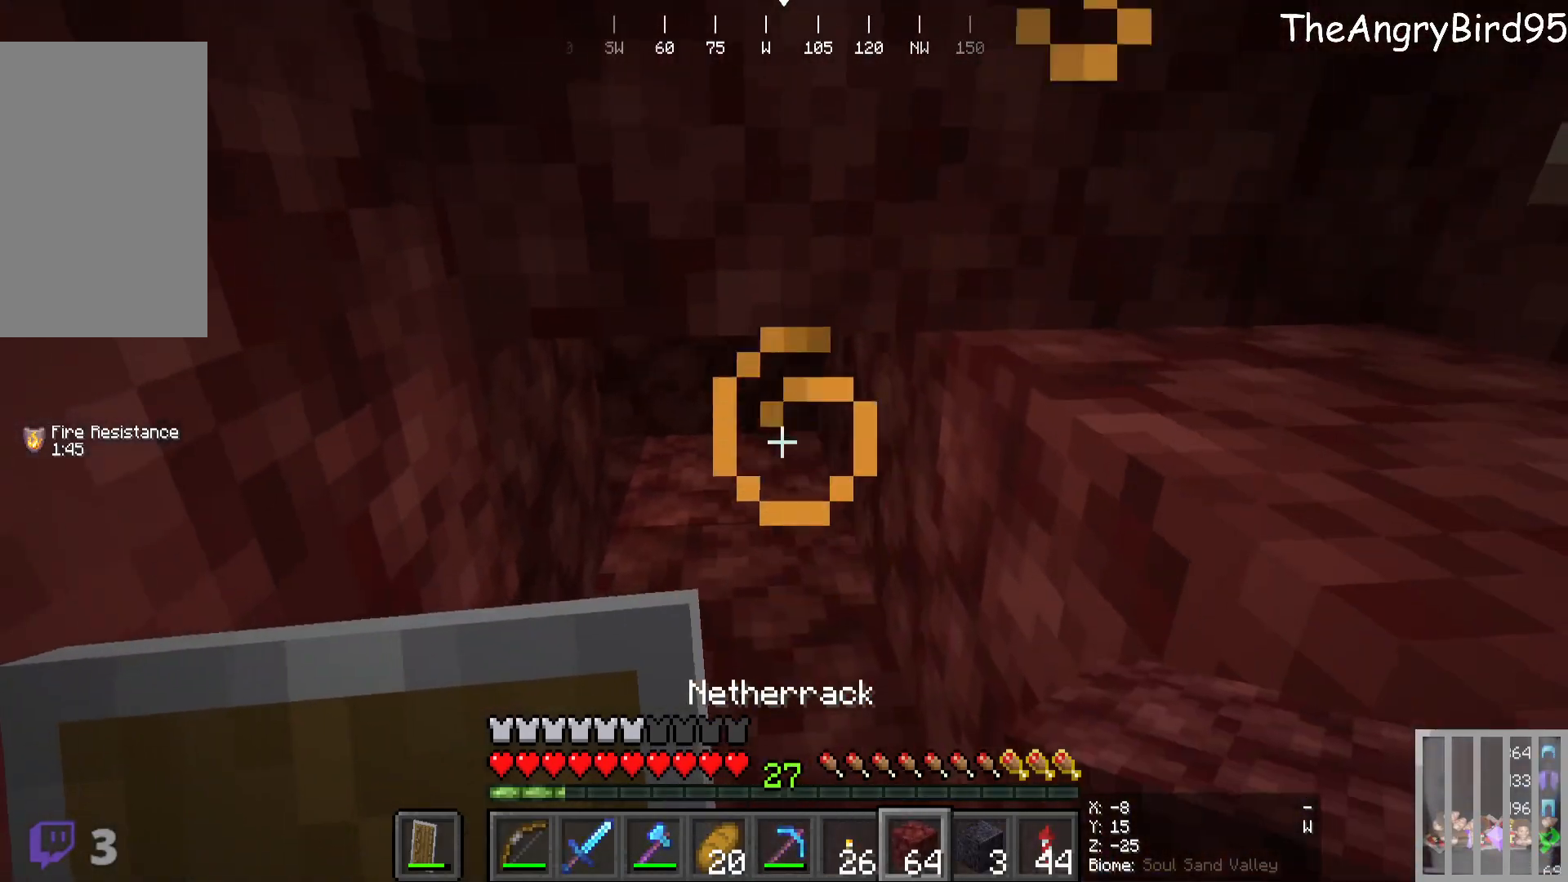
{"keys": ["s"], "mouse": ["right"], "events": [[83, "mouse_right", "down"], [150, "s", "down"]]}
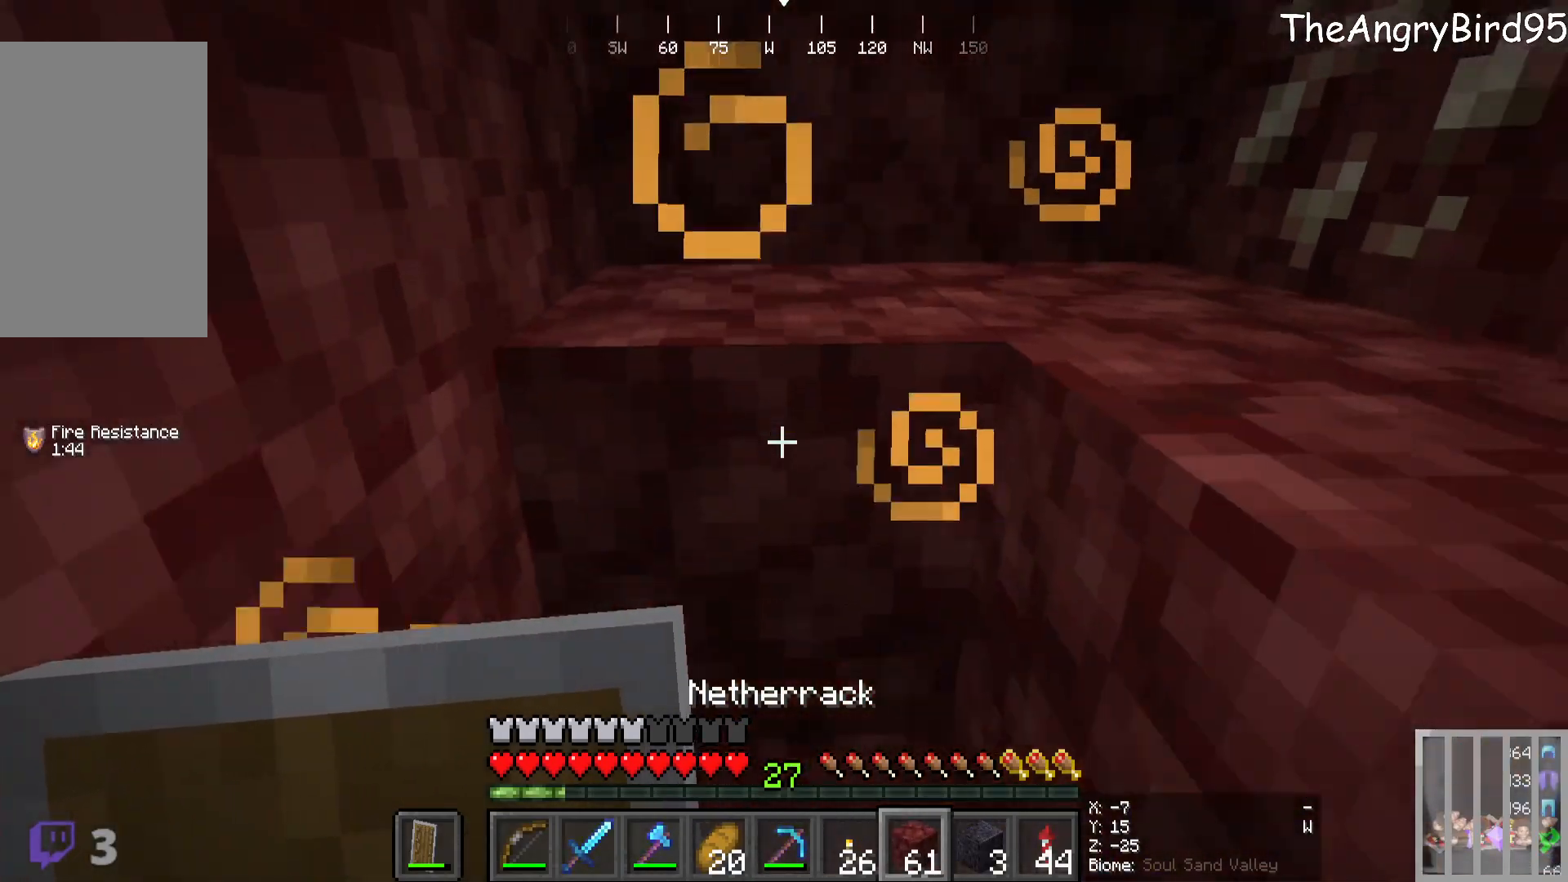
{"keys": [], "mouse": [], "events": [[50, "a", "down"], [200, "mouse_right", "up"], [266, "s", "up"], [283, "a", "up"]]}
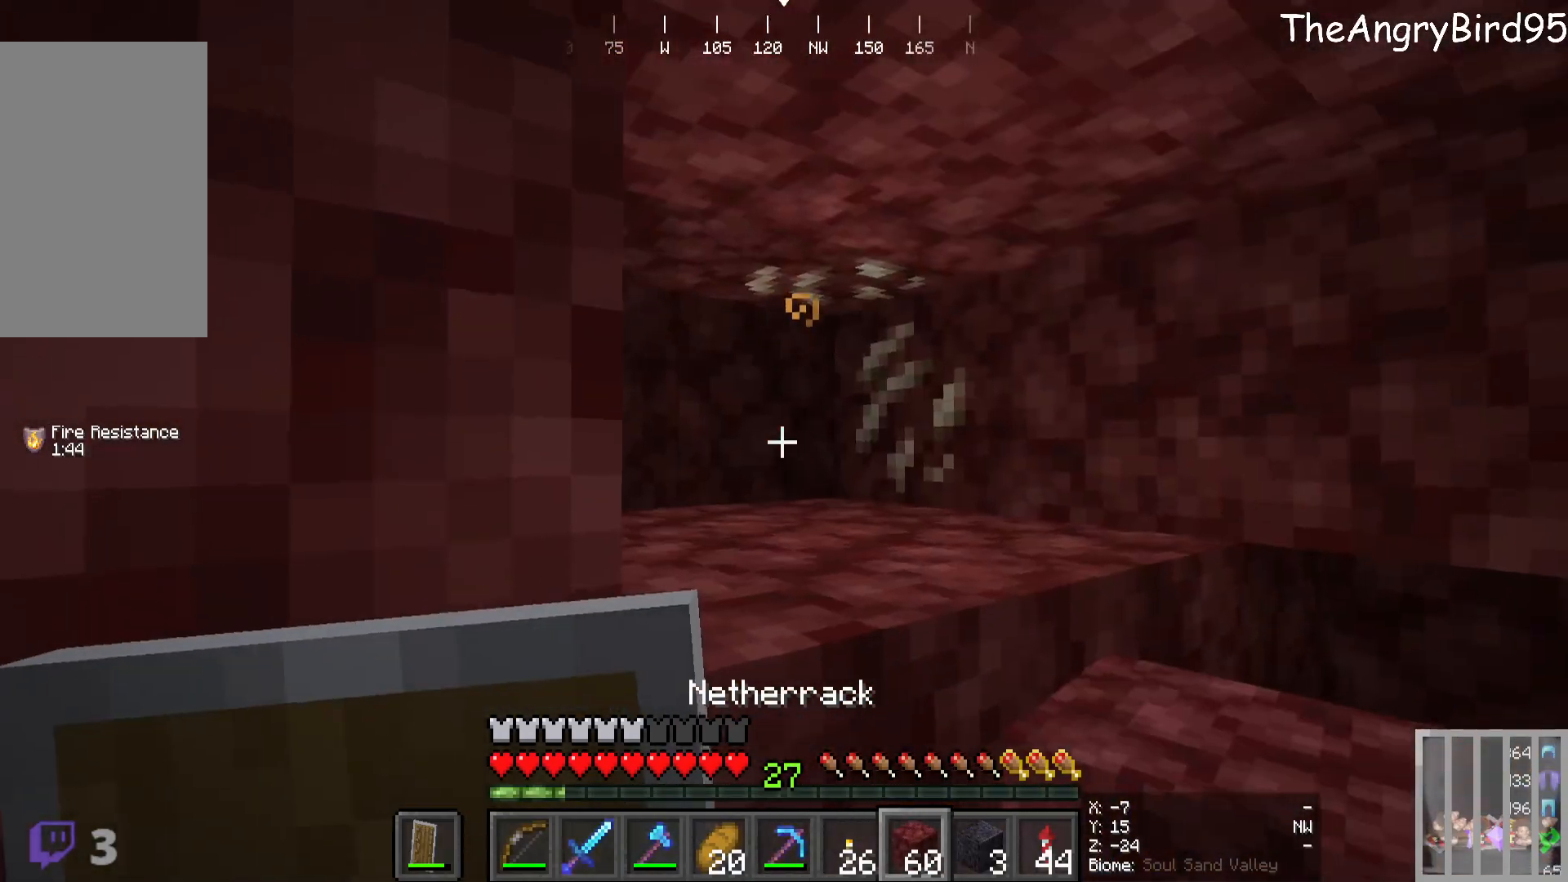
{"keys": ["d"], "mouse": [], "events": [[250, "w", "down"], [400, "d", "down"], [416, "w", "up"]]}
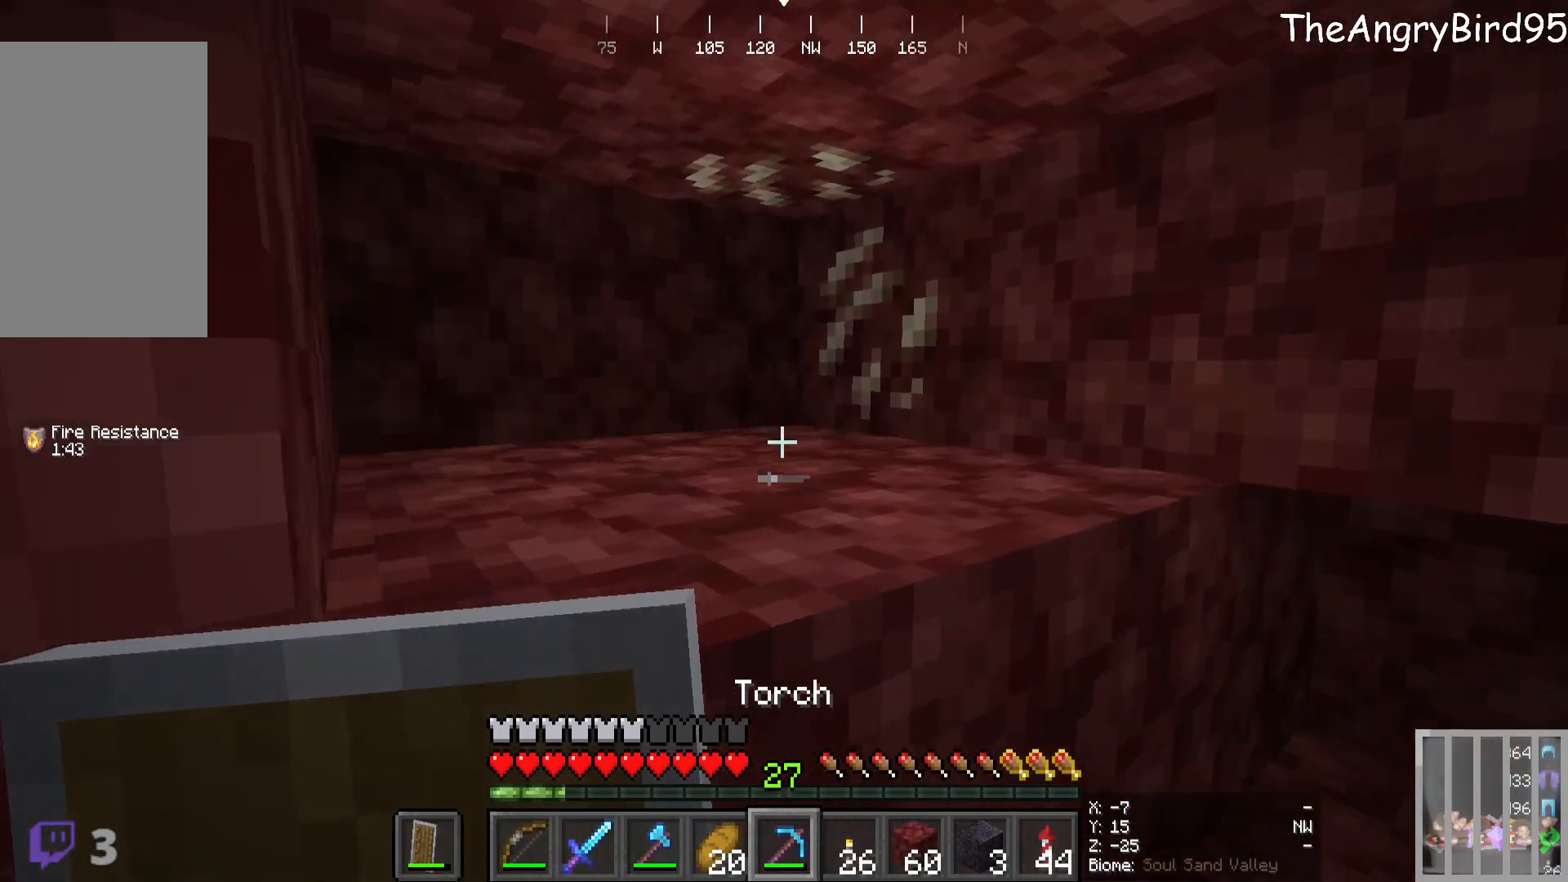
{"keys": [], "mouse": ["left"], "events": [[383, "mouse_left", "down"], [400, "d", "up"]]}
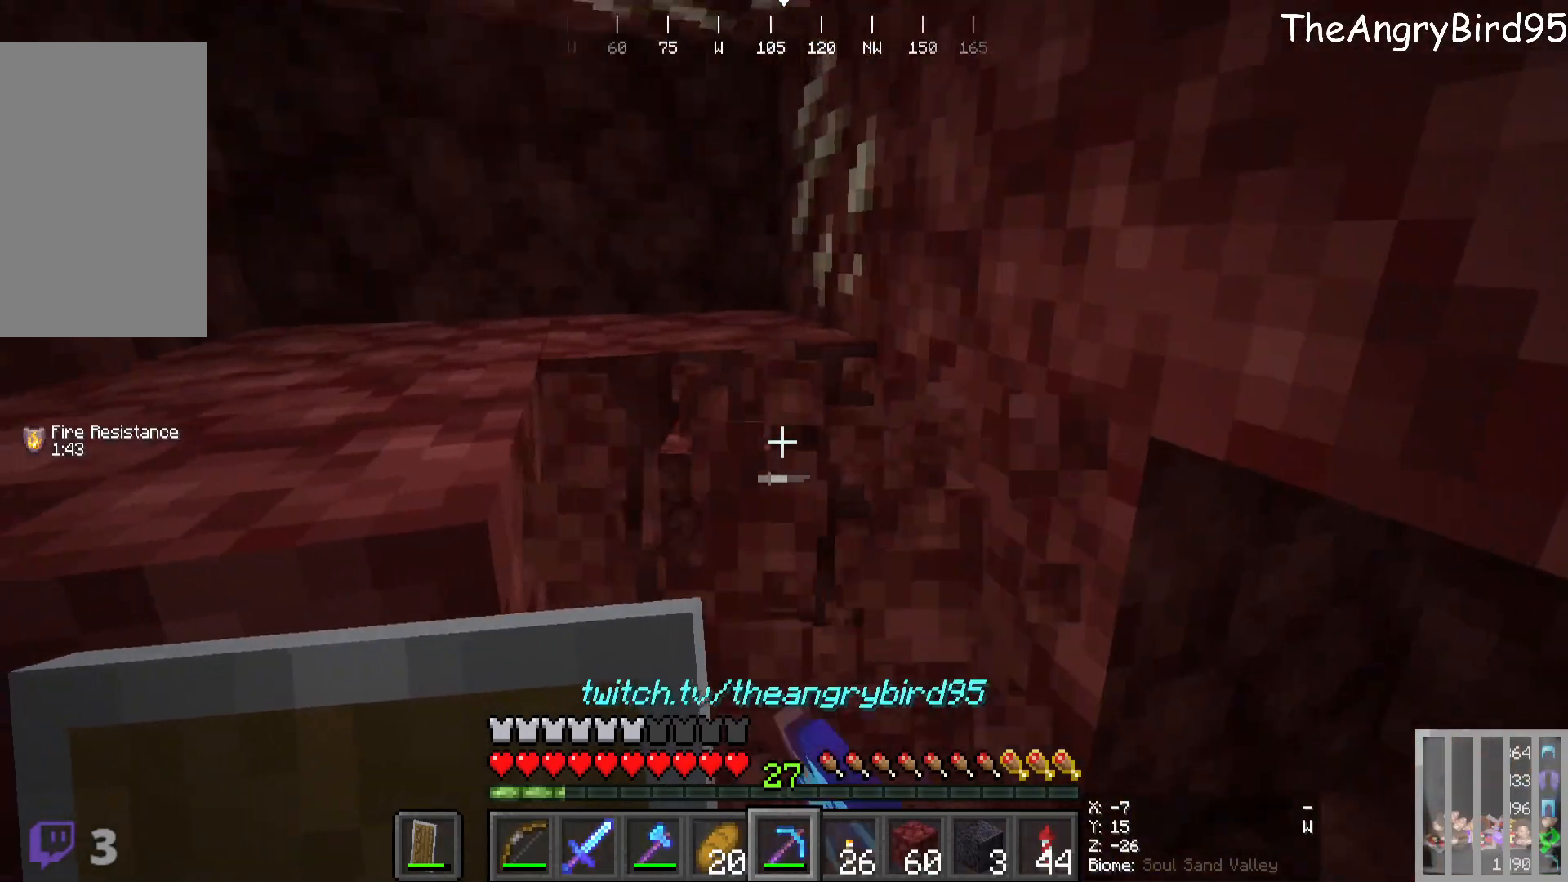
{"keys": ["w"], "mouse": ["left"], "events": [[66, "mouse_left", "up"], [100, "w", "down"], [500, "mouse_left", "down"]]}
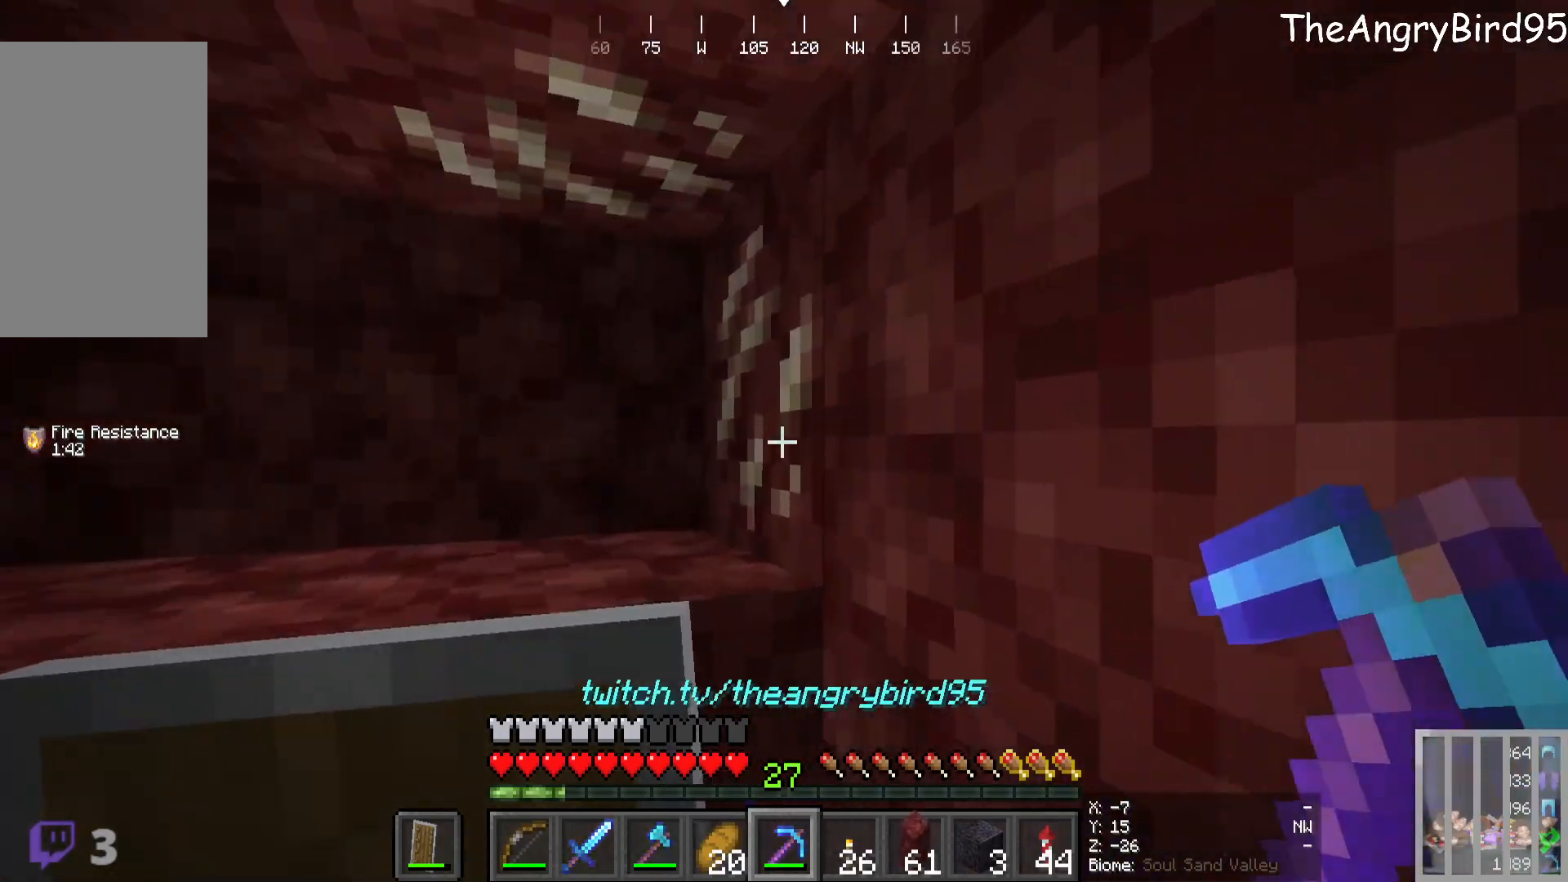
{"keys": [], "mouse": ["left"]}
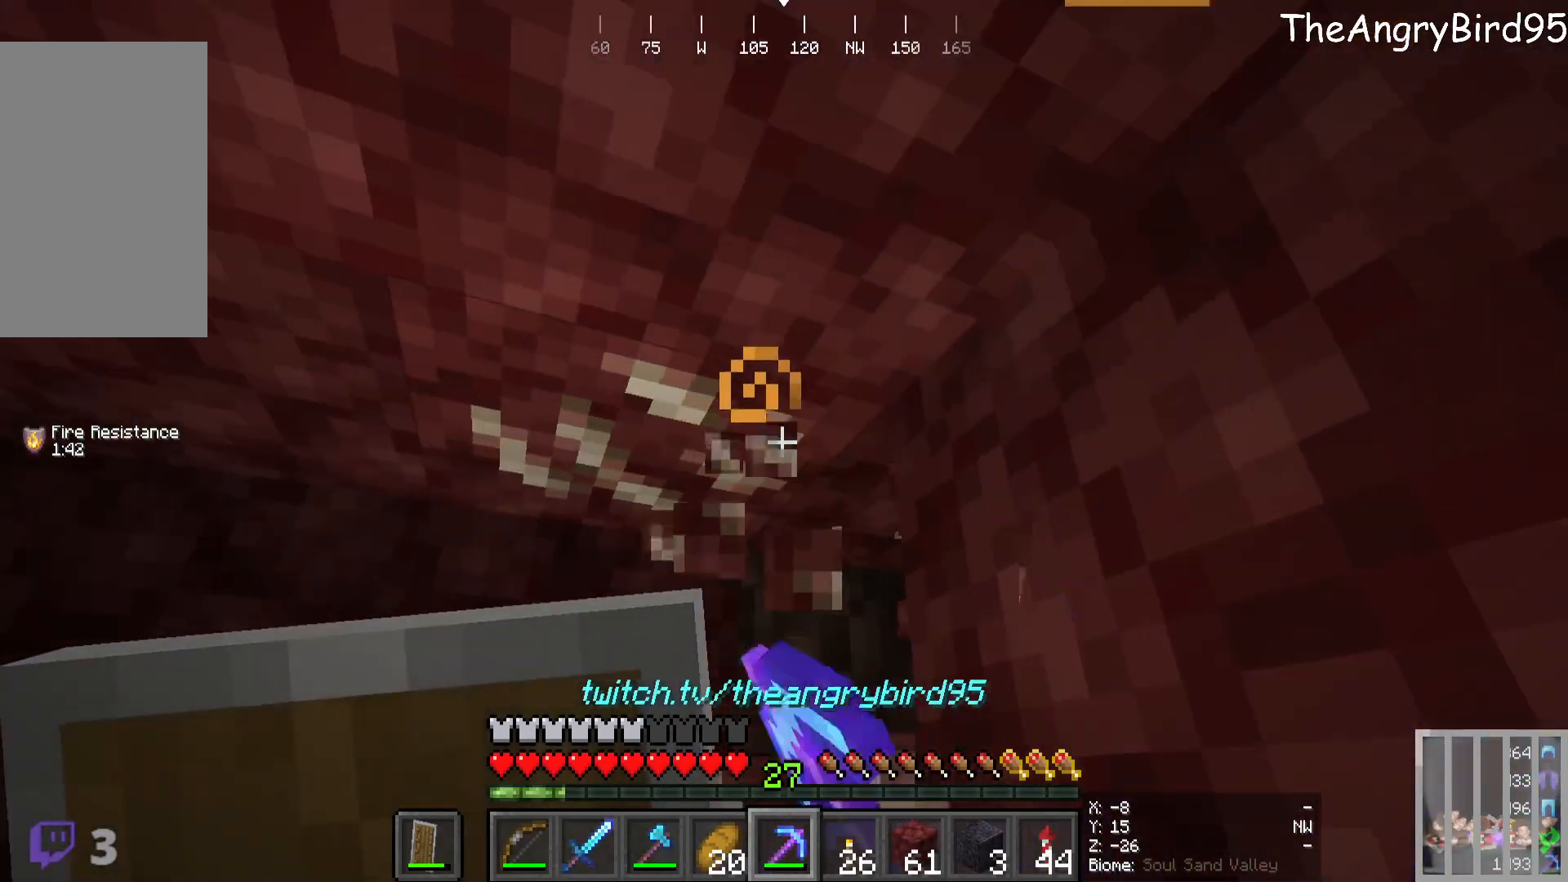
{"keys": ["w"], "mouse": ["left"]}